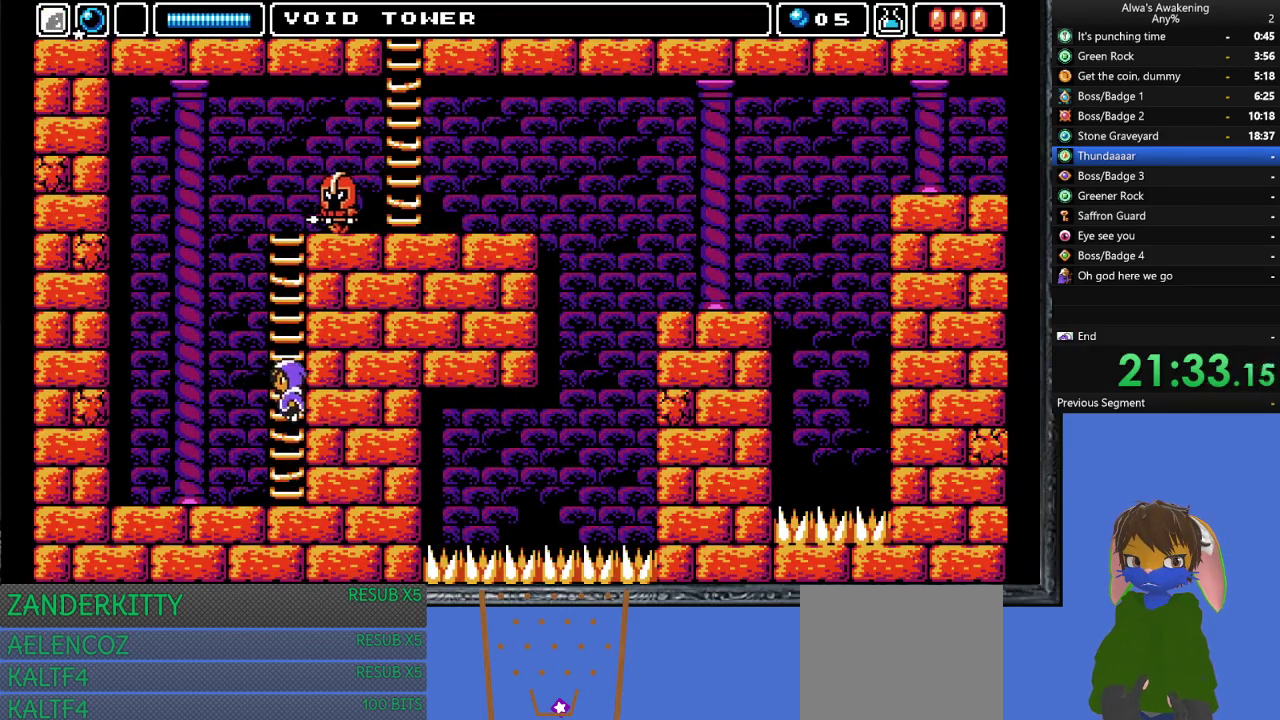
Gameplay with a controller (PlayStation layout); each line is a JSON object with the inputs held at the frame after it. "events" lists button and stick changes between this image and that frame as [ms after this image, input, new state], when the widget could be followed in between. Not read: right_stick.
{"buttons": [], "left_stick": "center", "events": [[167, "CROSS", "up"], [167, "DPAD_RIGHT", "up"], [167, "SQUARE", "up"], [267, "CROSS", "down"], [400, "CROSS", "up"]]}
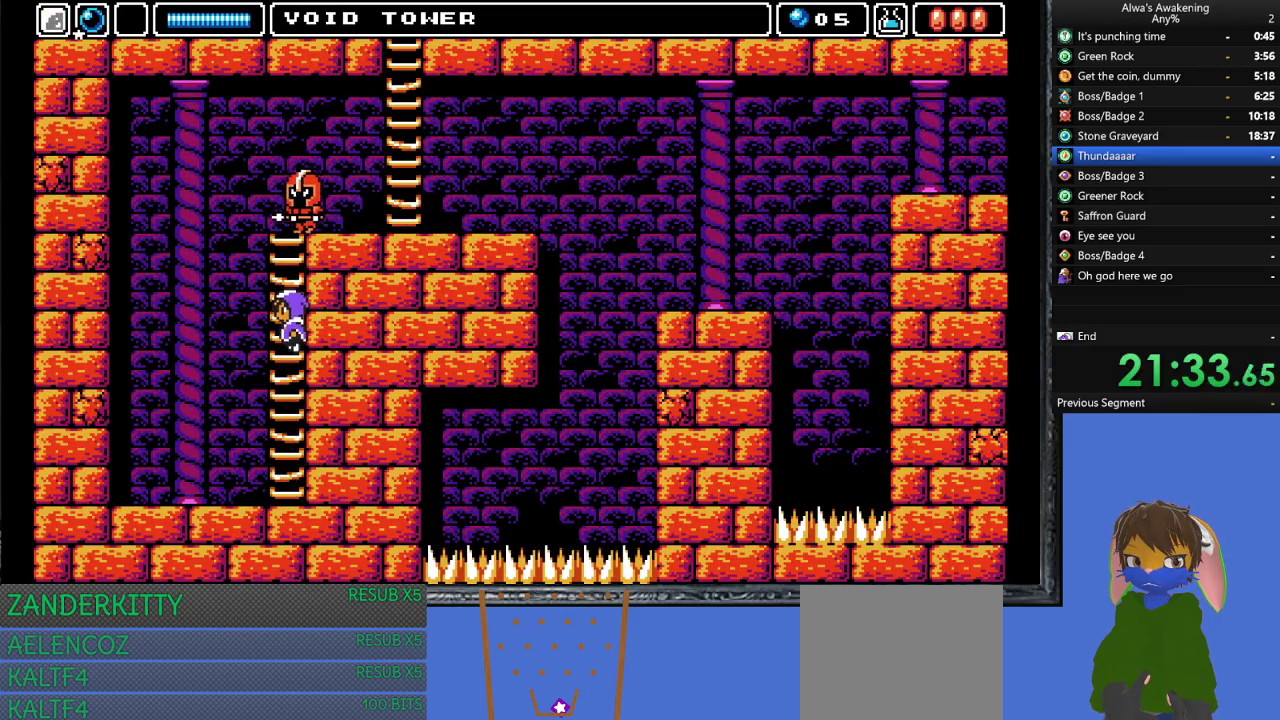
{"buttons": ["CROSS"], "left_stick": "center", "events": [[300, "SQUARE", "down"], [333, "DPAD_RIGHT", "down"], [400, "SQUARE", "up"], [433, "DPAD_RIGHT", "up"], [467, "CROSS", "down"]]}
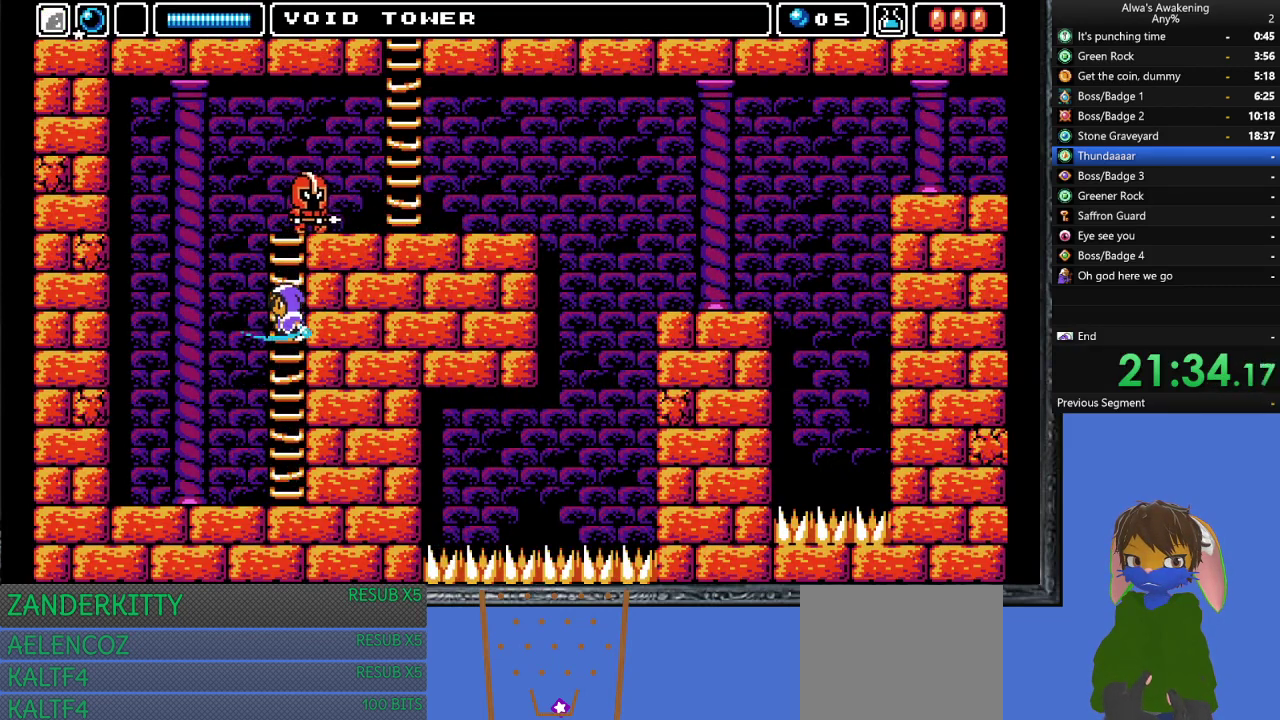
{"buttons": [], "left_stick": "center", "events": [[167, "CROSS", "up"]]}
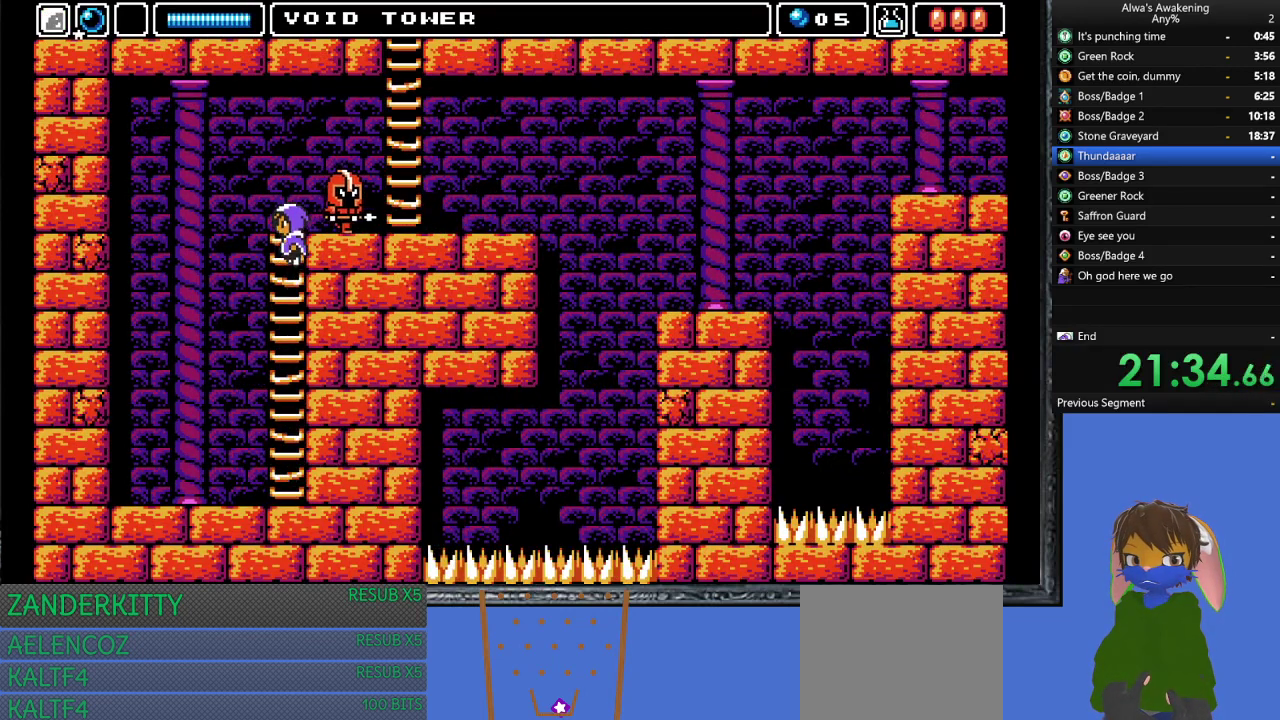
{"buttons": ["DPAD_RIGHT"], "left_stick": "center", "events": [[33, "DPAD_RIGHT", "down"], [33, "SQUARE", "down"], [100, "DPAD_RIGHT", "up"], [100, "SQUARE", "up"], [133, "CROSS", "down"], [200, "DPAD_RIGHT", "down"], [433, "CROSS", "up"]]}
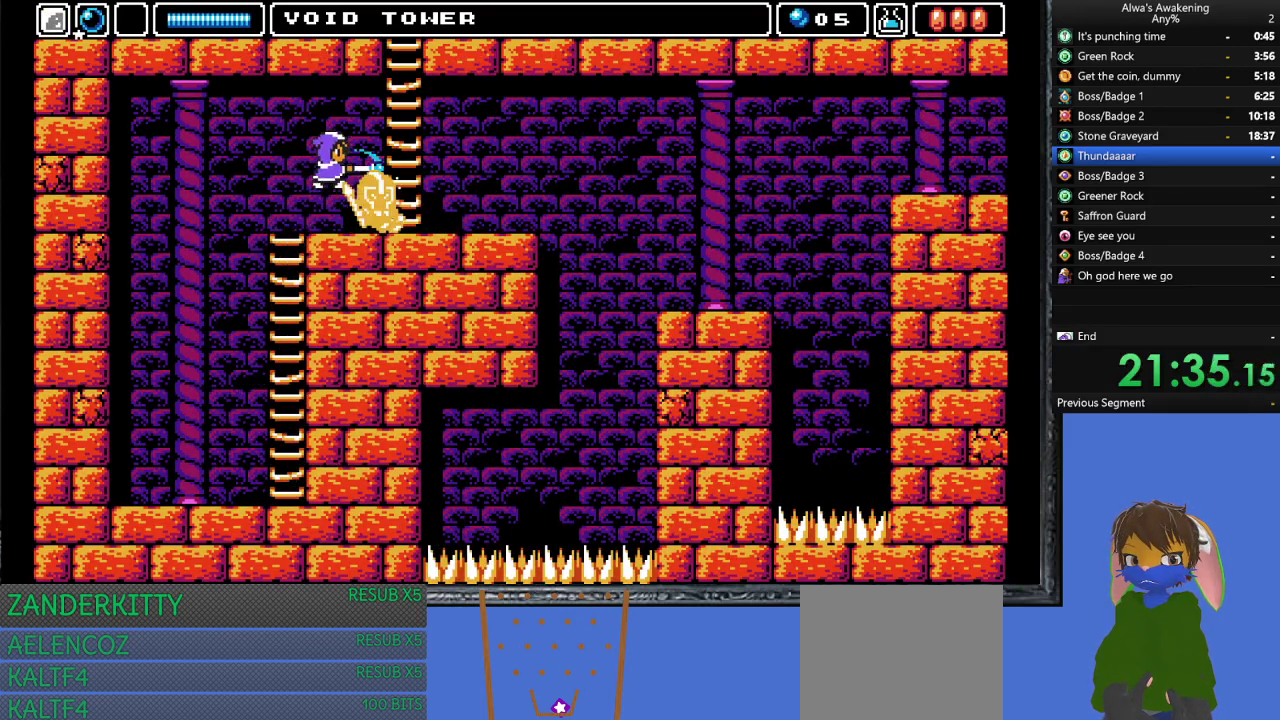
{"buttons": [], "left_stick": "center", "events": [[33, "DPAD_RIGHT", "up"]]}
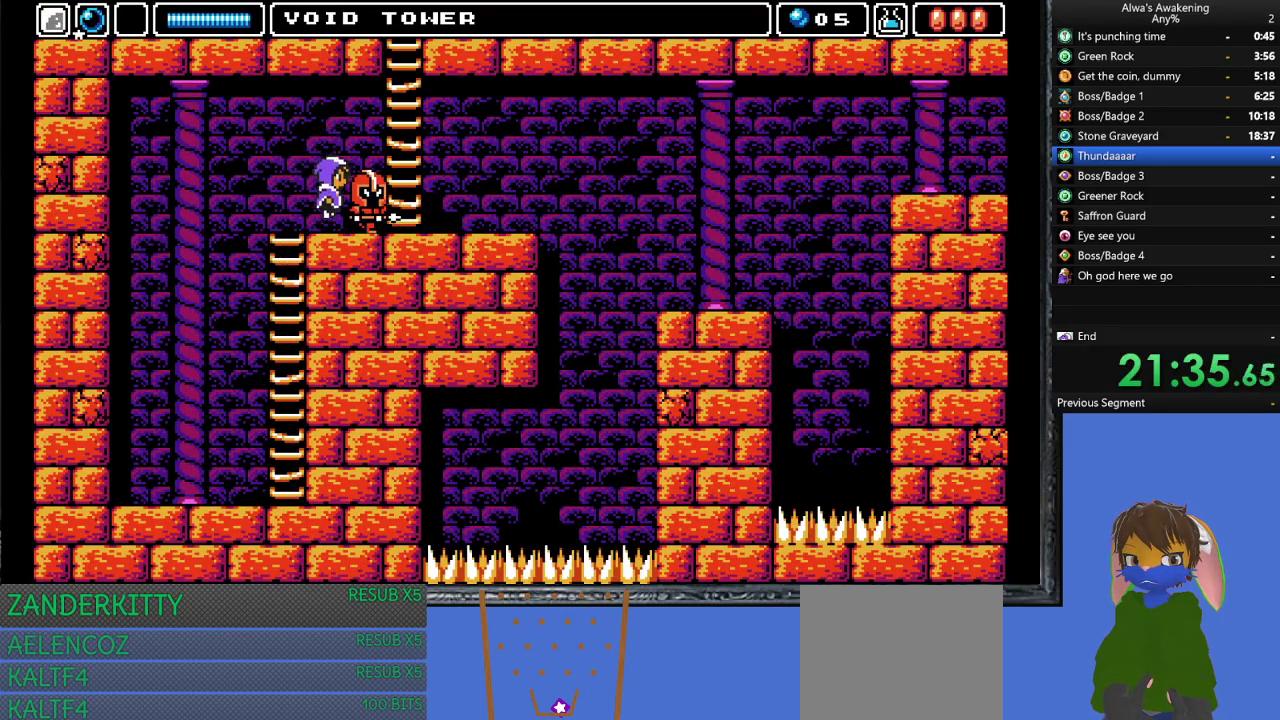
{"buttons": ["CROSS", "DPAD_RIGHT"], "left_stick": "center", "events": [[67, "CROSS", "down"], [333, "DPAD_RIGHT", "down"]]}
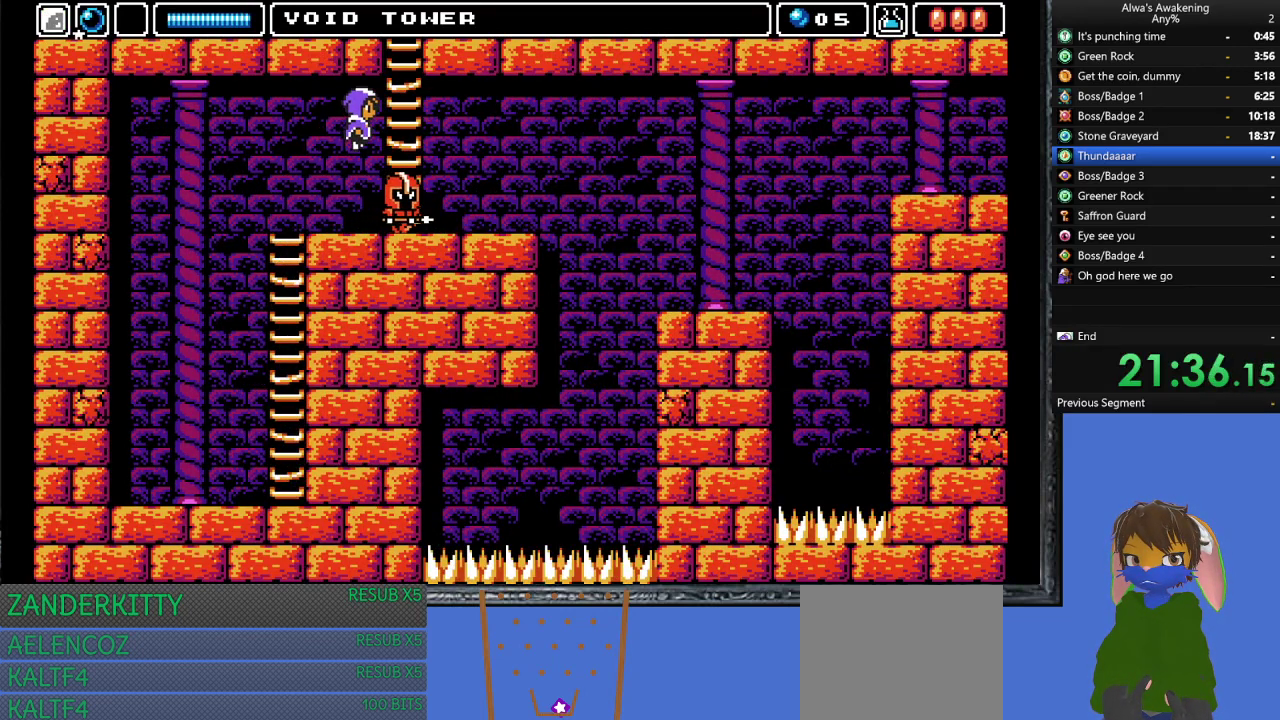
{"buttons": ["DPAD_UP", "DPAD_LEFT"], "left_stick": "center", "events": [[33, "DPAD_UP", "down"], [333, "CROSS", "up"], [333, "DPAD_RIGHT", "up"], [467, "DPAD_LEFT", "down"]]}
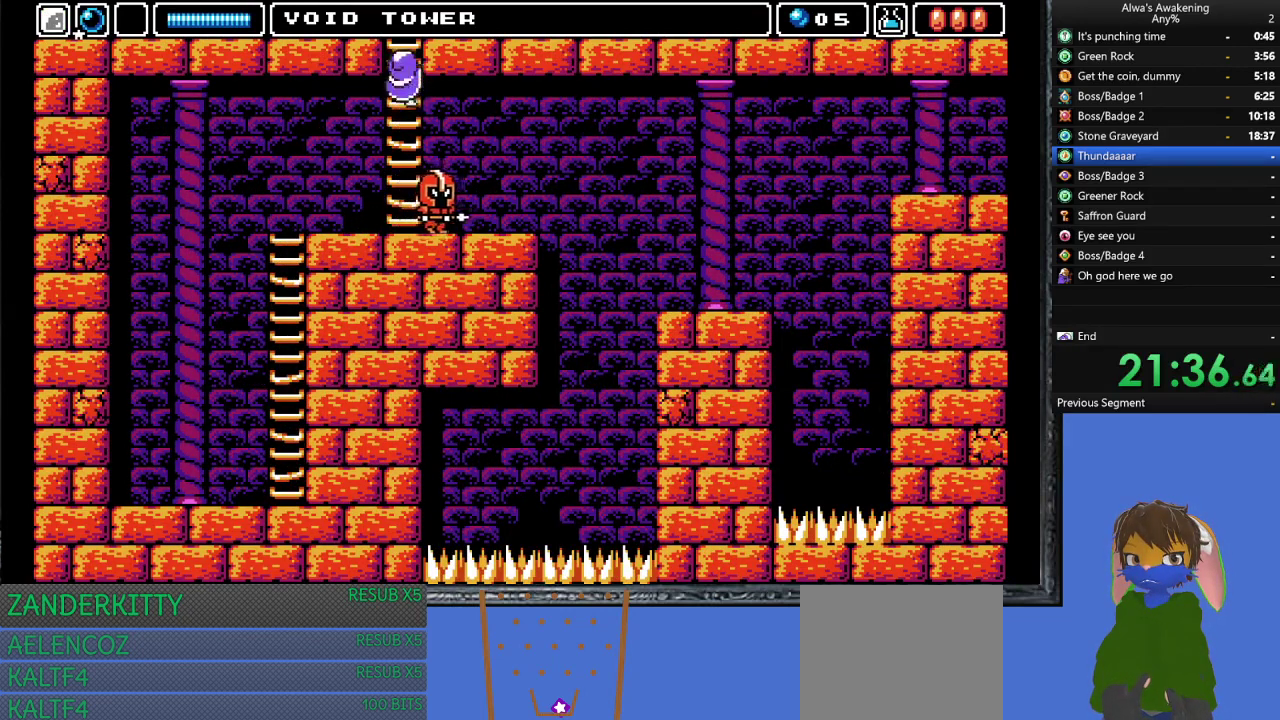
{"buttons": ["DPAD_UP", "DPAD_LEFT"], "left_stick": "center", "events": []}
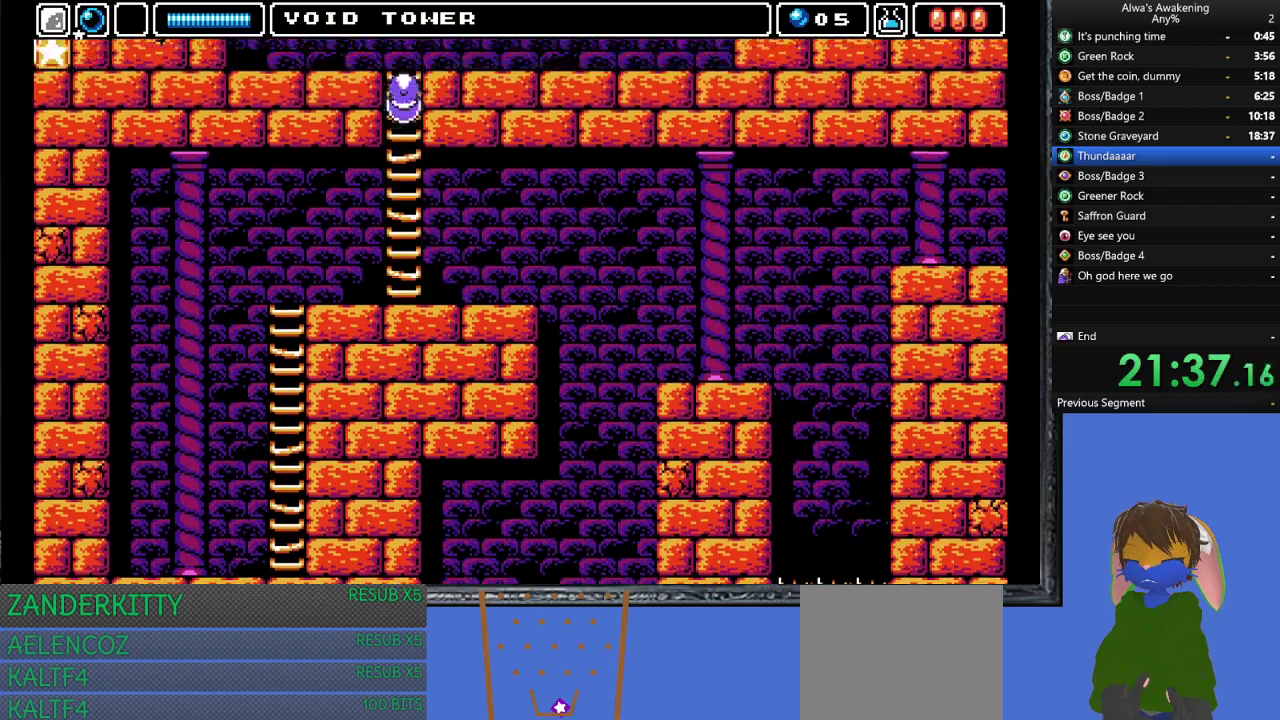
{"buttons": ["DPAD_UP", "DPAD_LEFT"], "left_stick": "center", "events": [[333, "DPAD_LEFT", "up"], [333, "DPAD_UP", "up"], [467, "DPAD_LEFT", "down"], [467, "DPAD_UP", "down"]]}
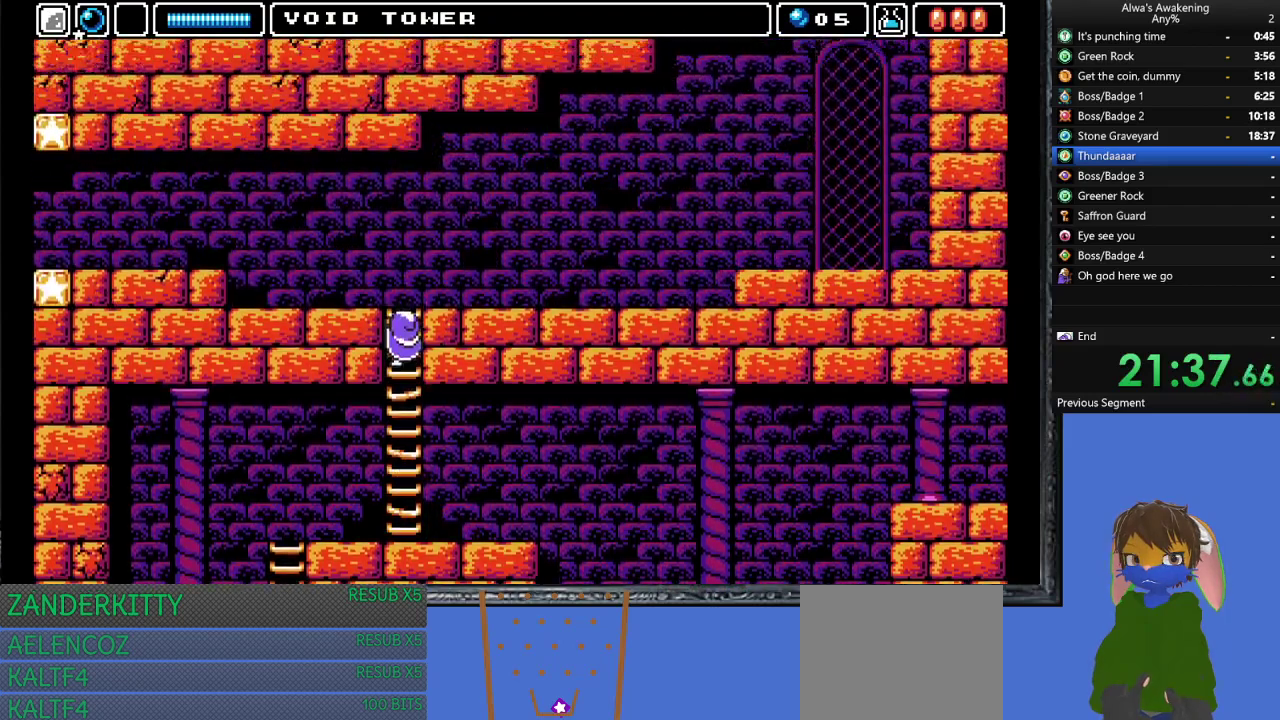
{"buttons": ["DPAD_UP", "DPAD_LEFT"], "left_stick": "center", "events": []}
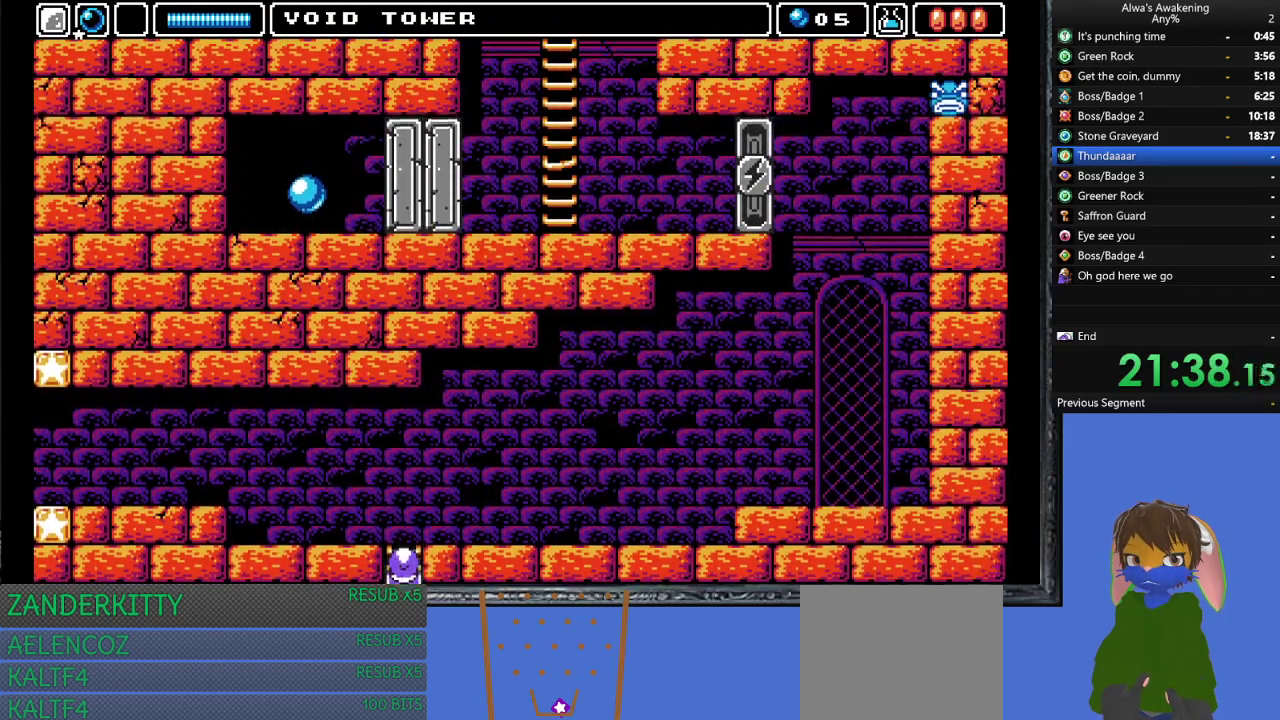
{"buttons": ["DPAD_UP", "DPAD_LEFT"], "left_stick": "center", "events": []}
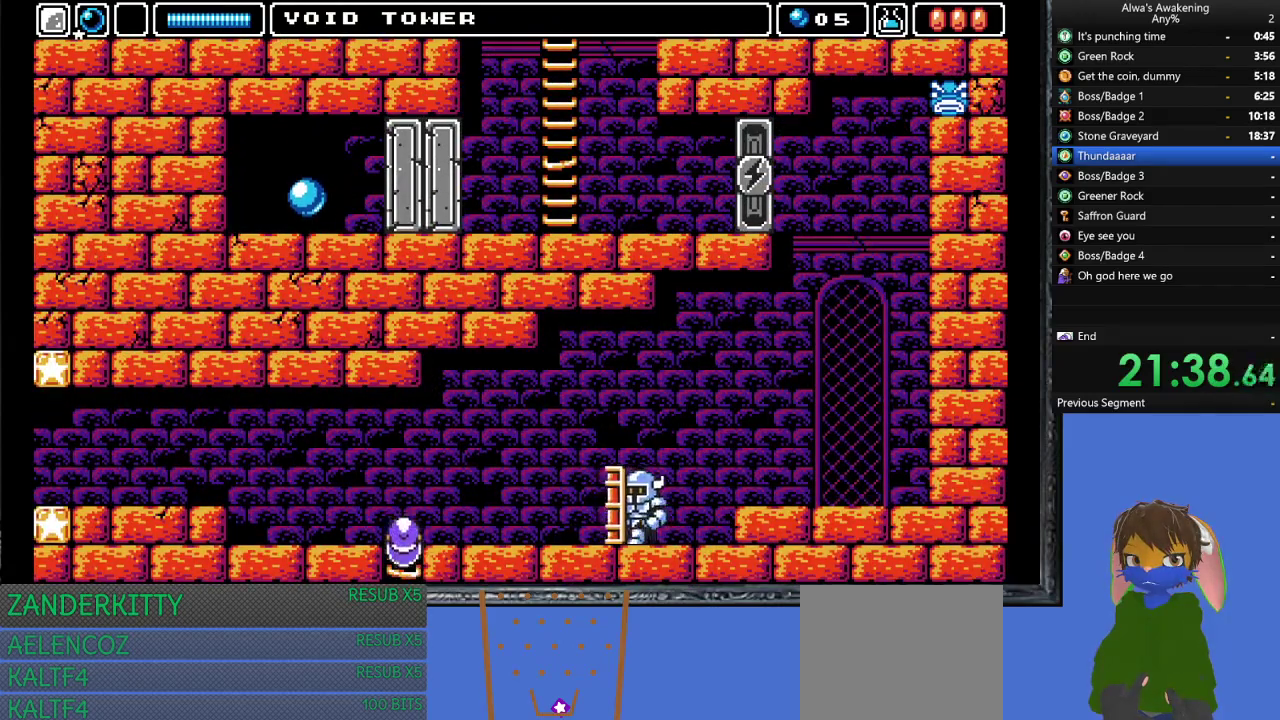
{"buttons": ["DPAD_LEFT"], "left_stick": "center", "events": [[400, "DPAD_UP", "up"]]}
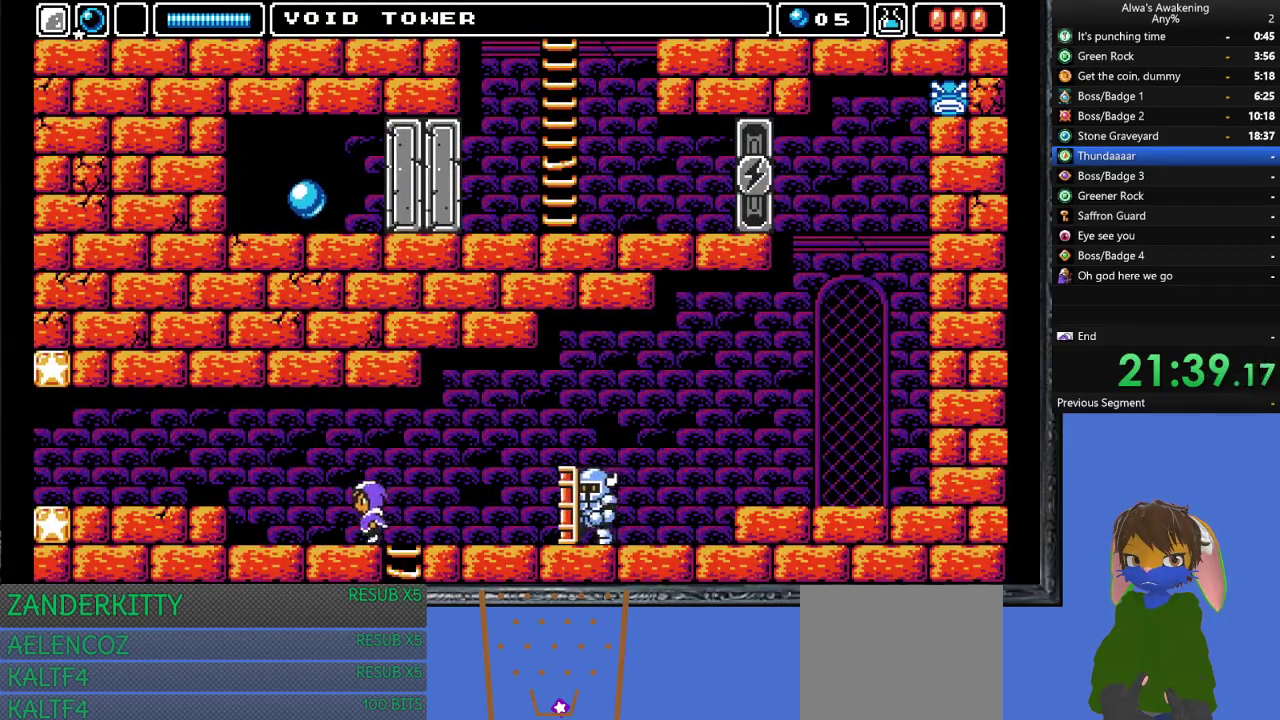
{"buttons": ["CROSS", "DPAD_LEFT"], "left_stick": "center", "events": [[433, "CROSS", "down"]]}
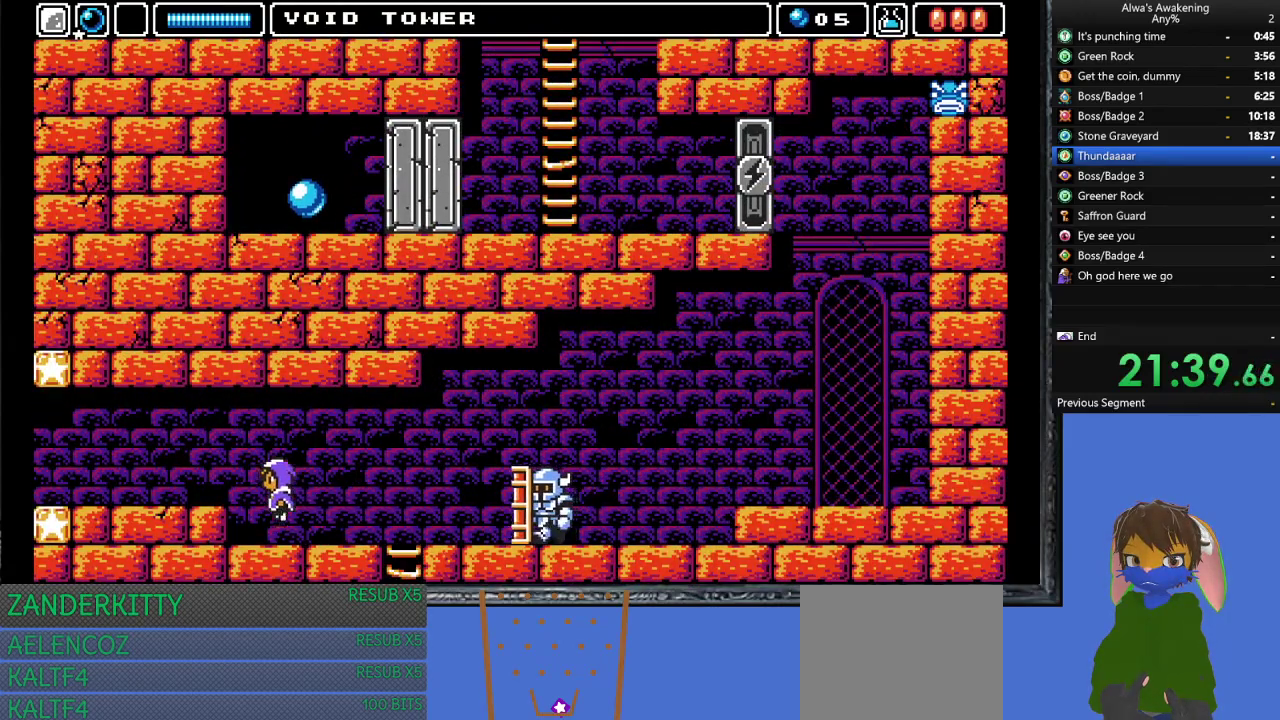
{"buttons": ["DPAD_LEFT"], "left_stick": "center", "events": [[33, "CROSS", "up"]]}
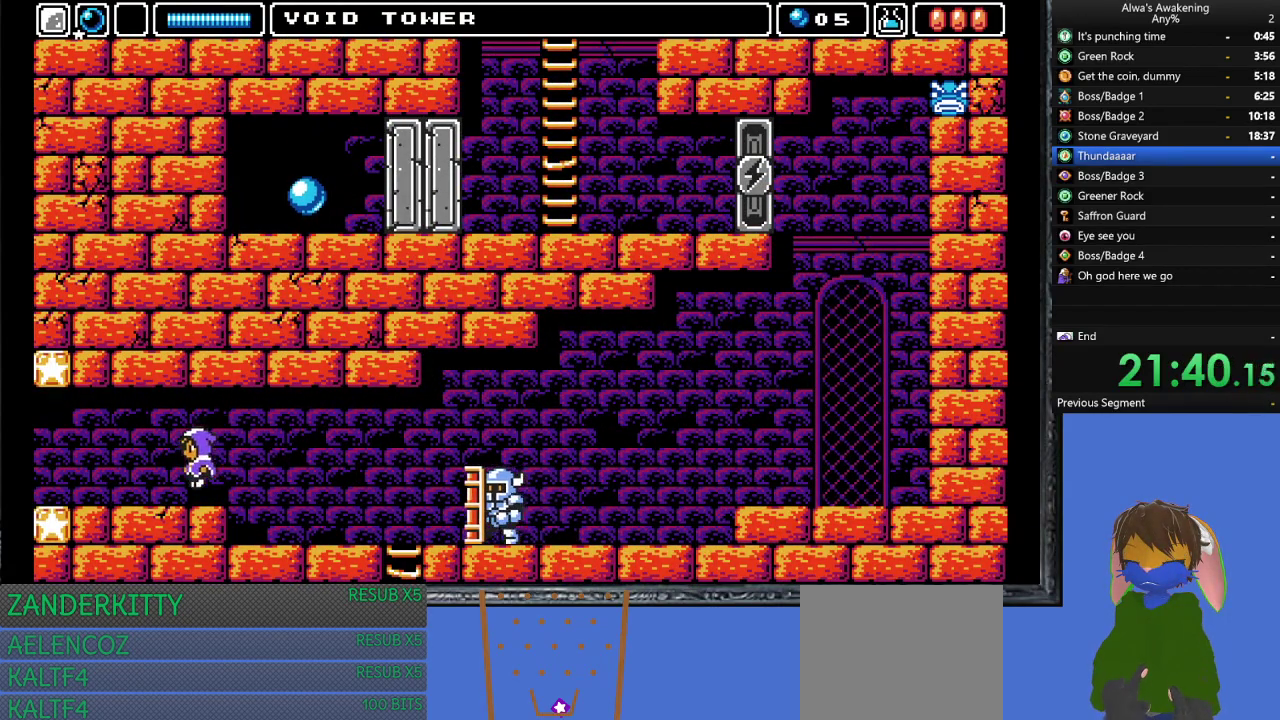
{"buttons": ["DPAD_LEFT"], "left_stick": "center", "events": []}
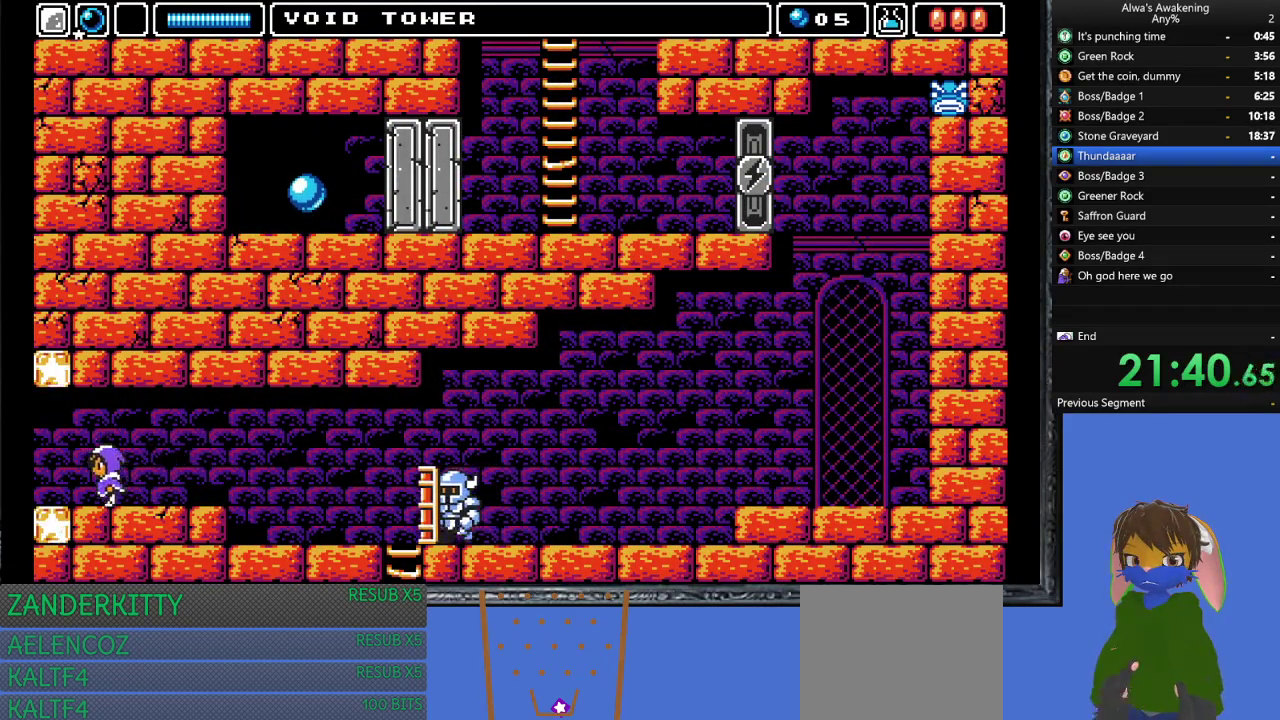
{"buttons": ["DPAD_LEFT"], "left_stick": "center", "events": []}
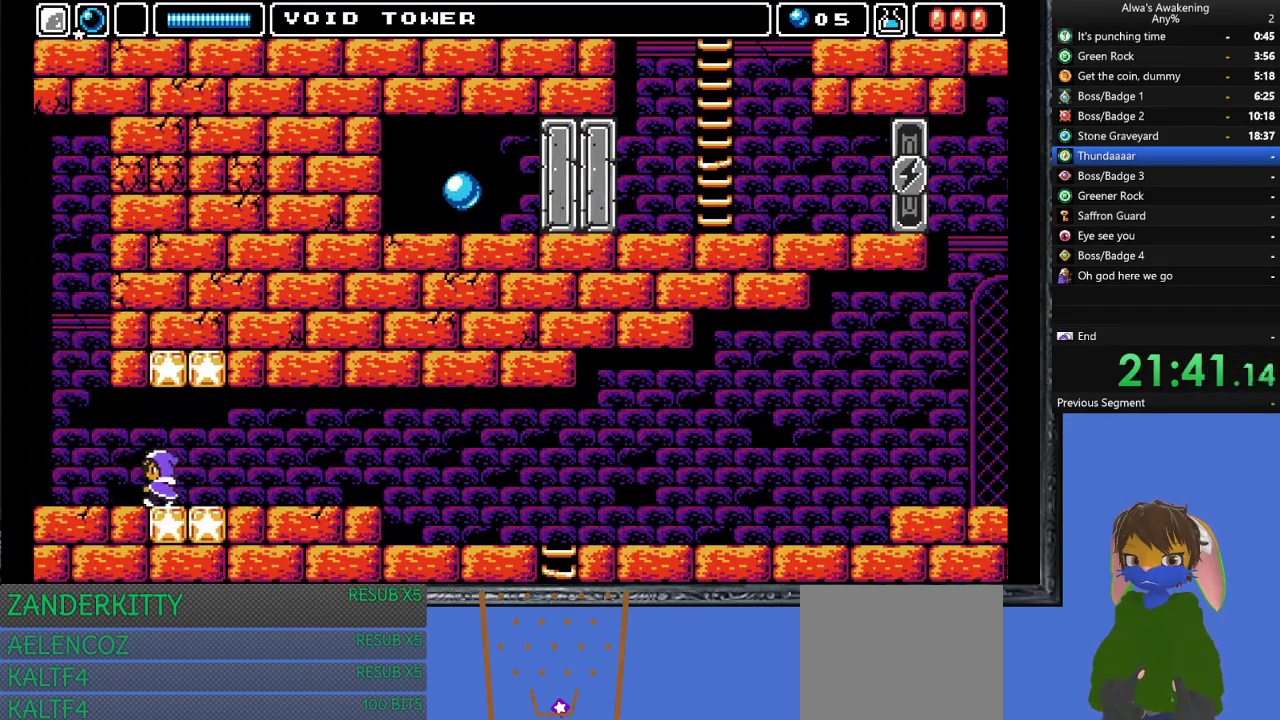
{"buttons": ["DPAD_LEFT"], "left_stick": "center", "events": [[167, "DPAD_LEFT", "up"], [333, "DPAD_LEFT", "down"]]}
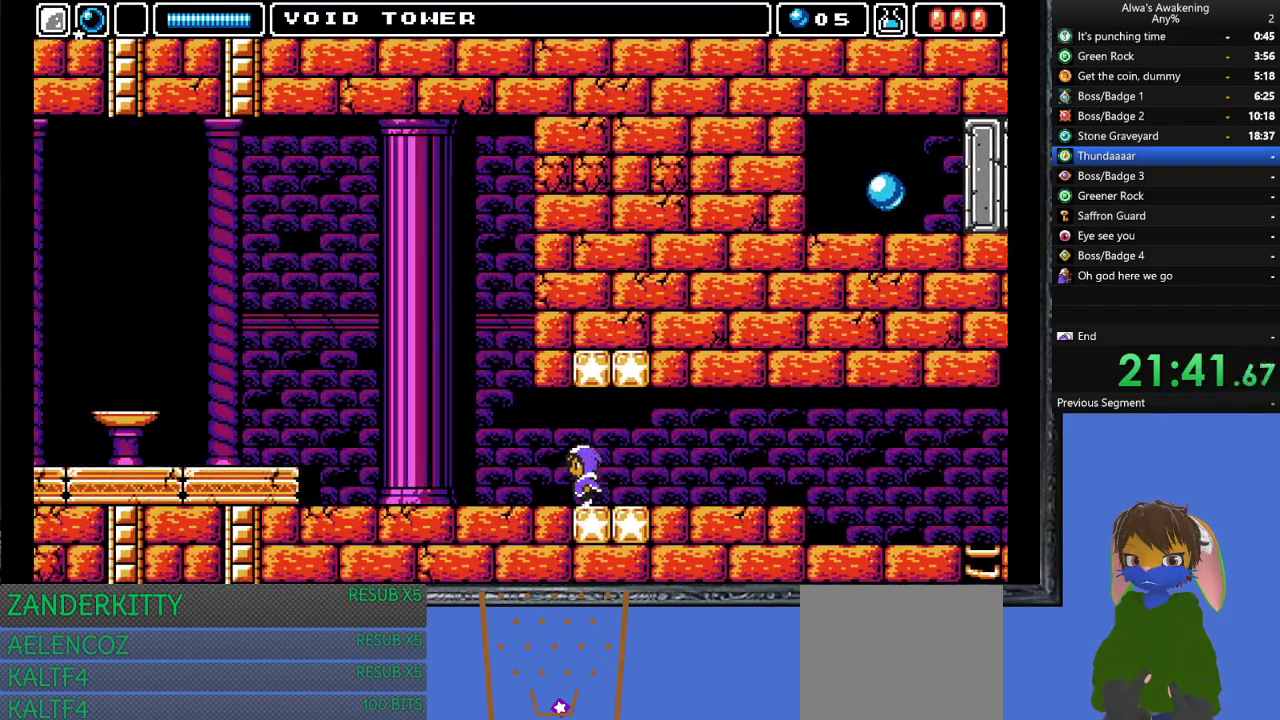
{"buttons": ["DPAD_LEFT"], "left_stick": "center", "events": []}
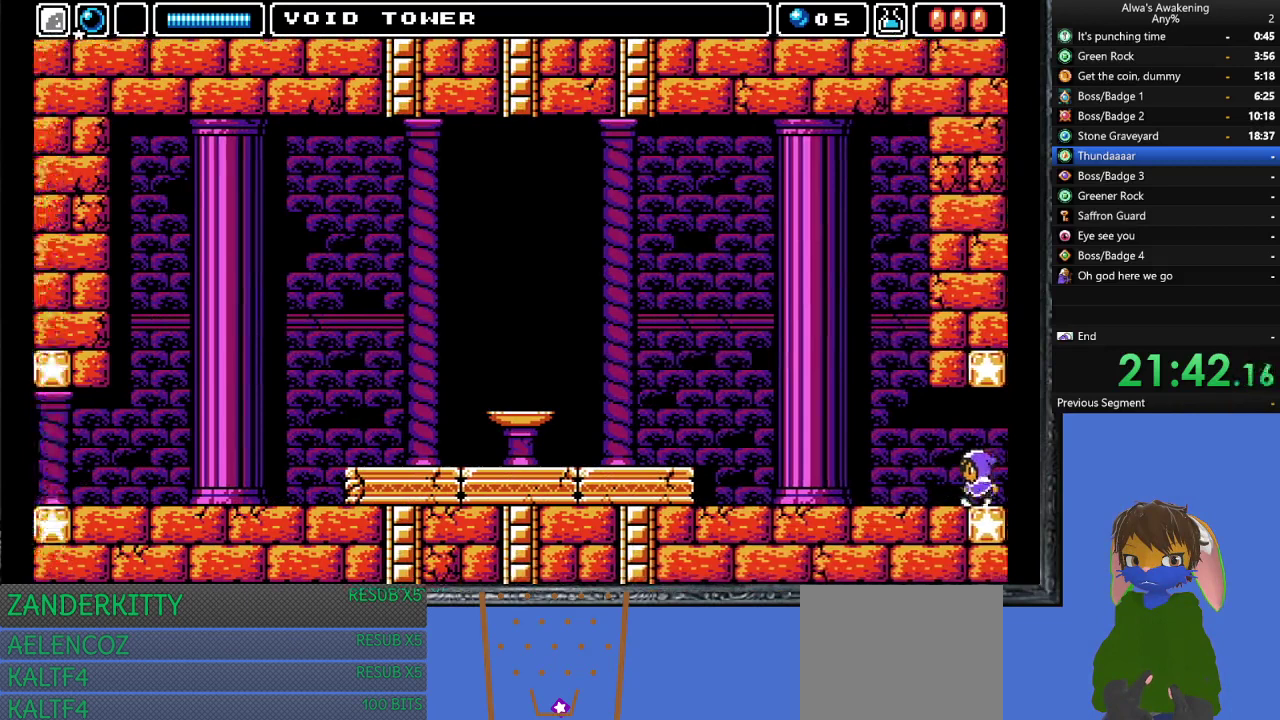
{"buttons": ["DPAD_LEFT"], "left_stick": "center", "events": []}
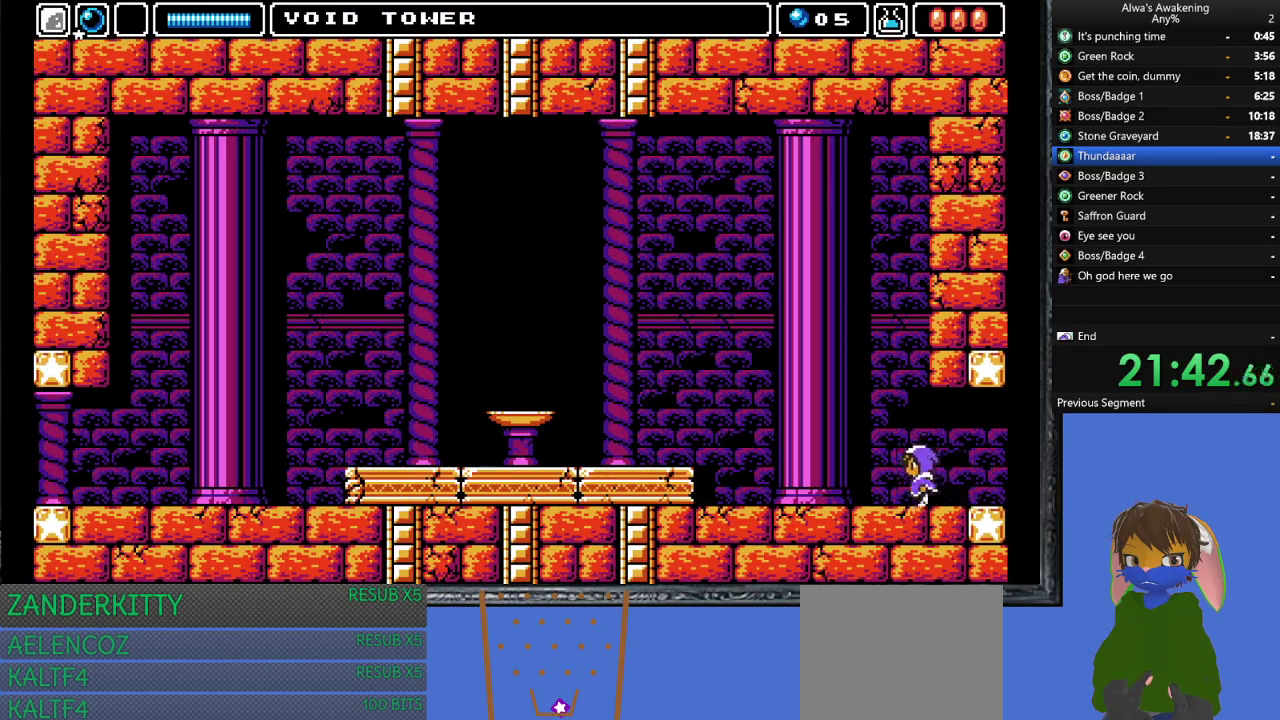
{"buttons": ["DPAD_LEFT"], "left_stick": "center", "events": []}
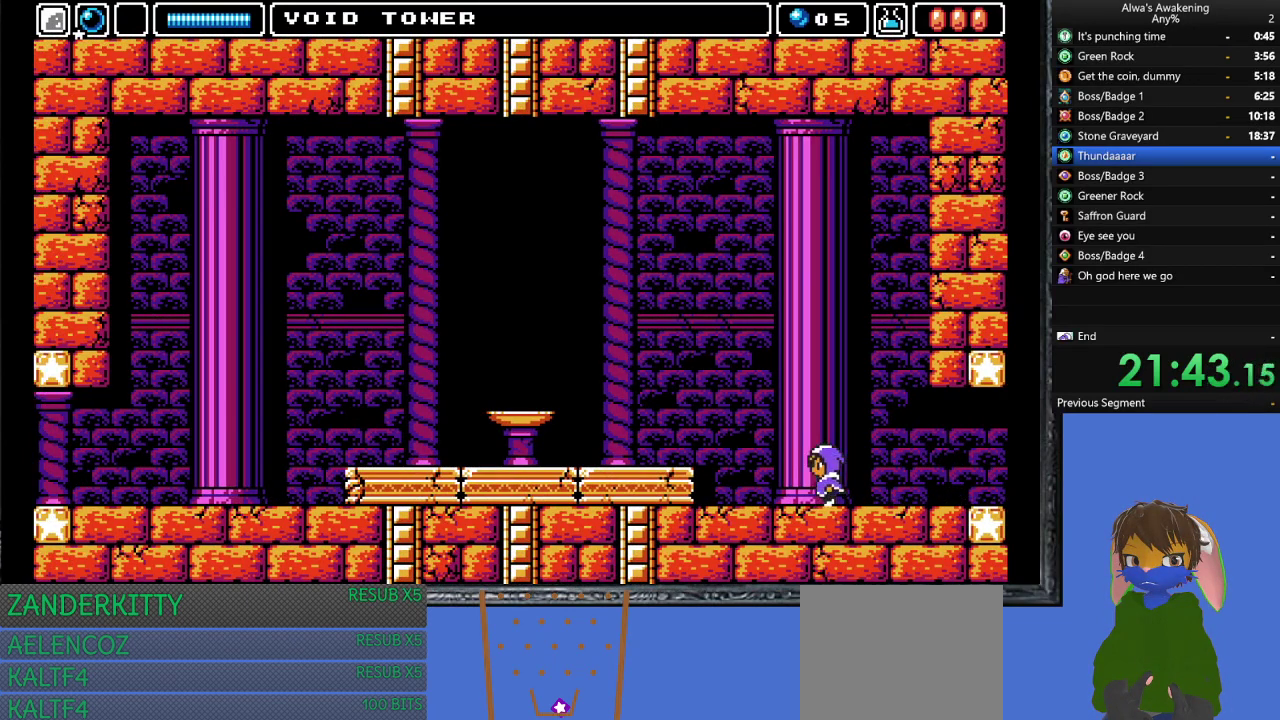
{"buttons": ["DPAD_LEFT"], "left_stick": "center", "events": [[333, "CROSS", "down"], [400, "CROSS", "up"]]}
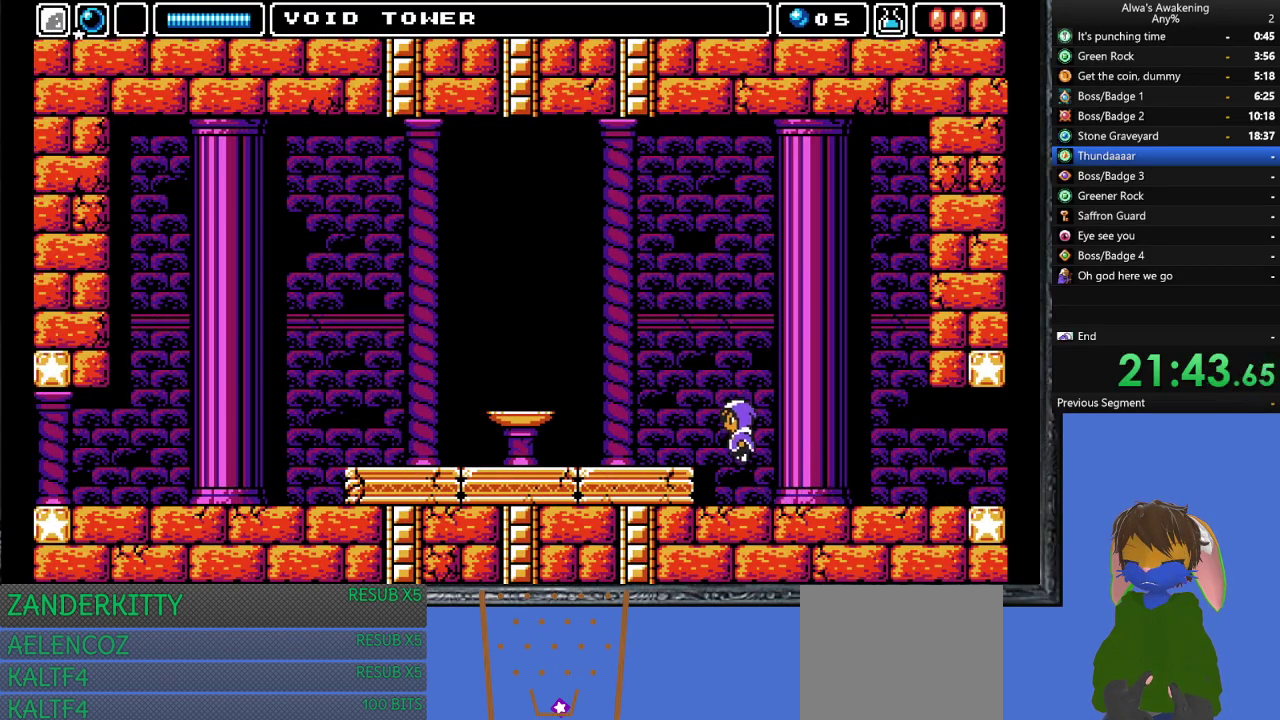
{"buttons": ["DPAD_LEFT"], "left_stick": "center", "events": []}
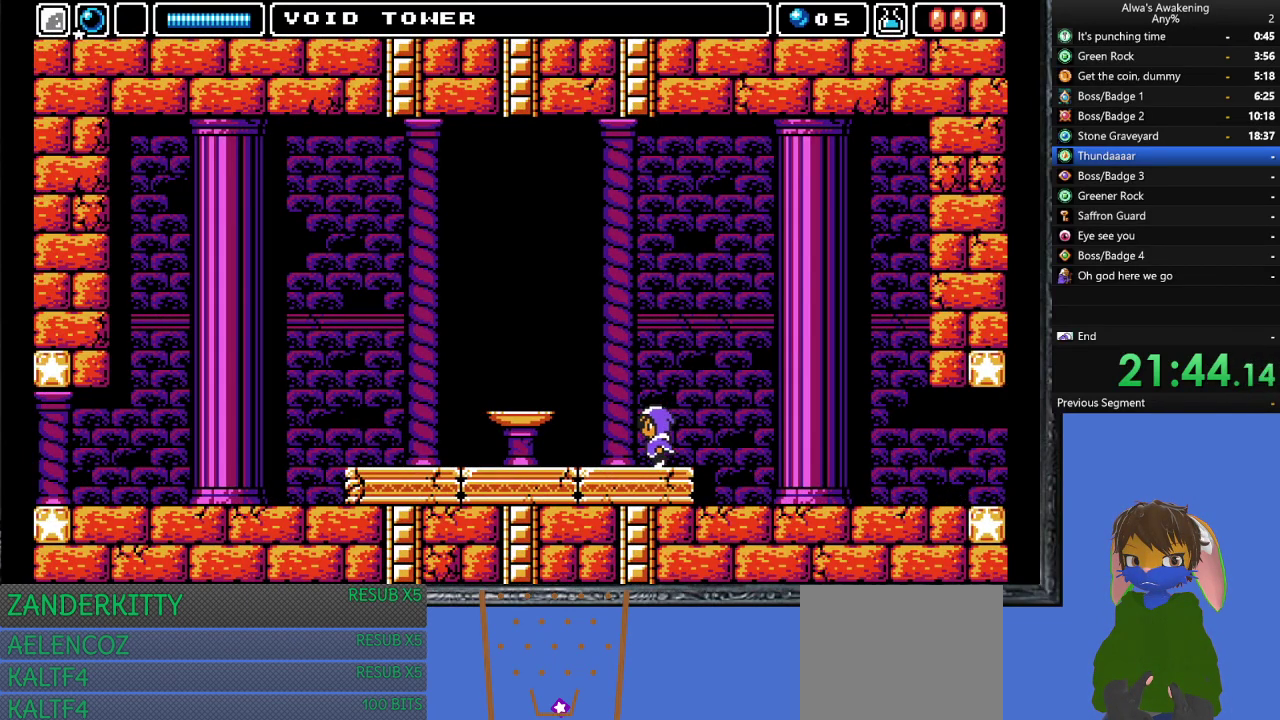
{"buttons": ["DPAD_LEFT"], "left_stick": "center", "events": []}
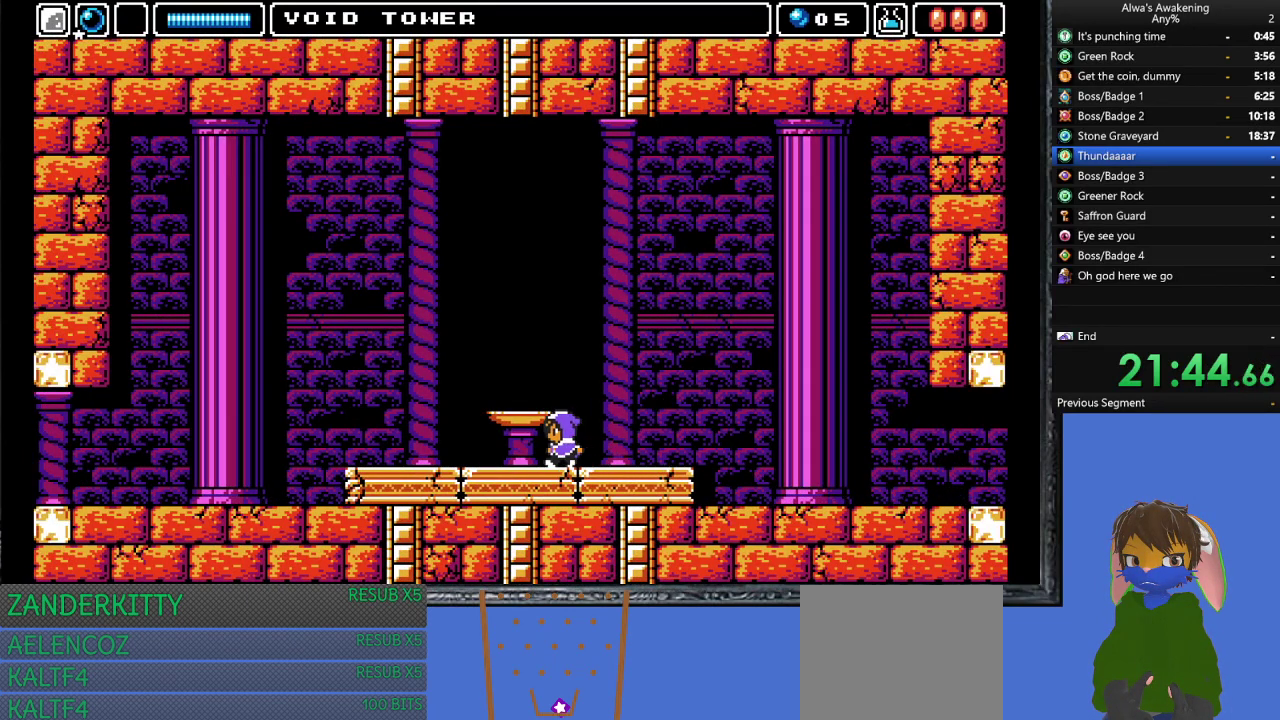
{"buttons": ["DPAD_LEFT"], "left_stick": "center", "events": []}
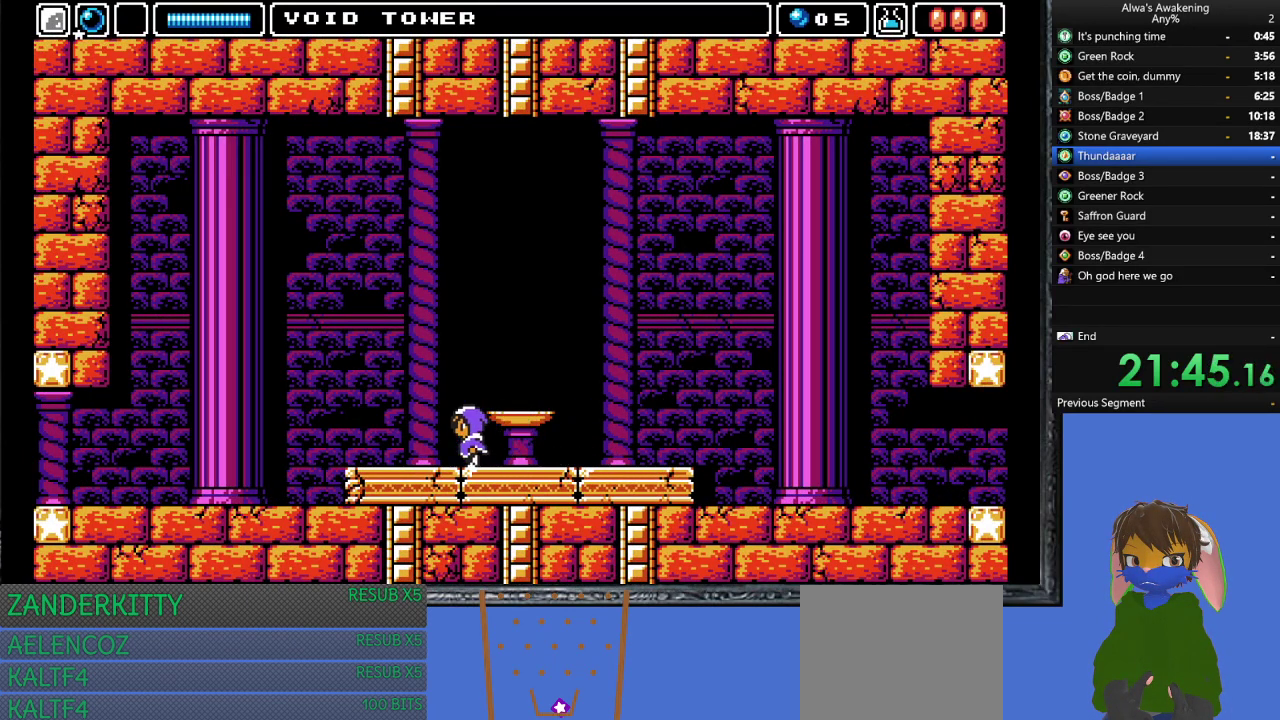
{"buttons": ["DPAD_LEFT"], "left_stick": "center", "events": []}
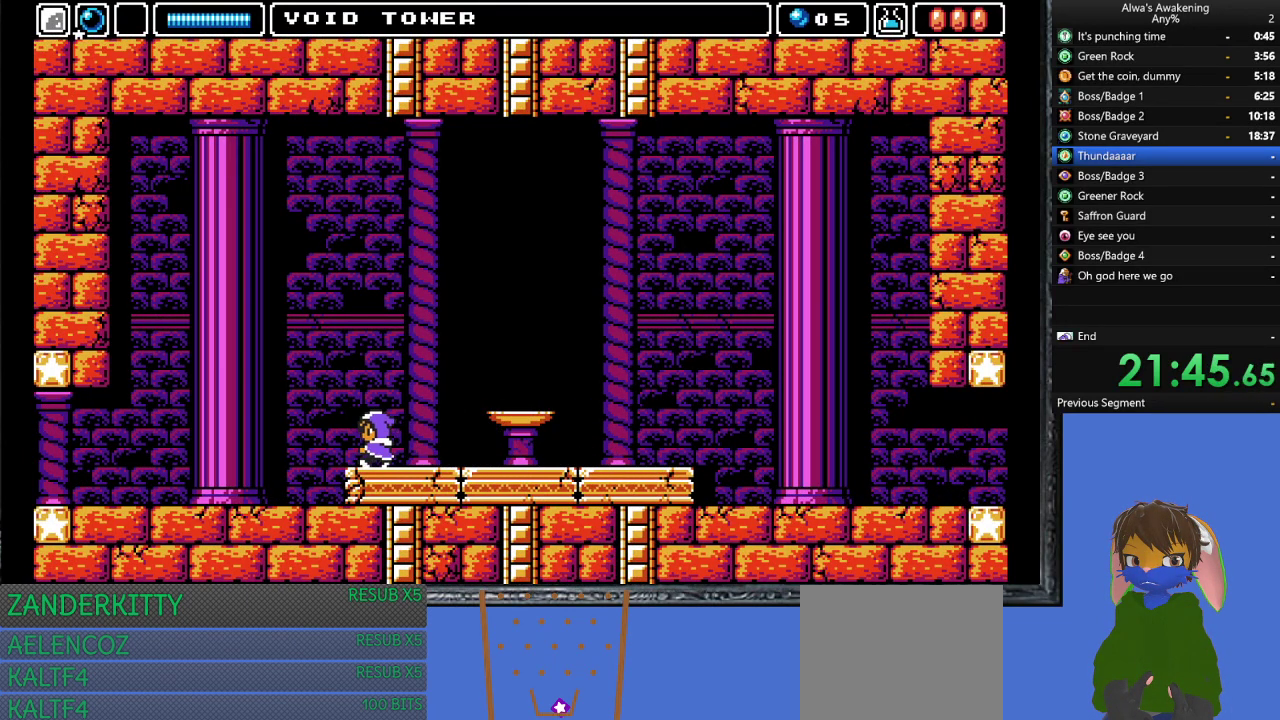
{"buttons": ["DPAD_LEFT"], "left_stick": "center", "events": []}
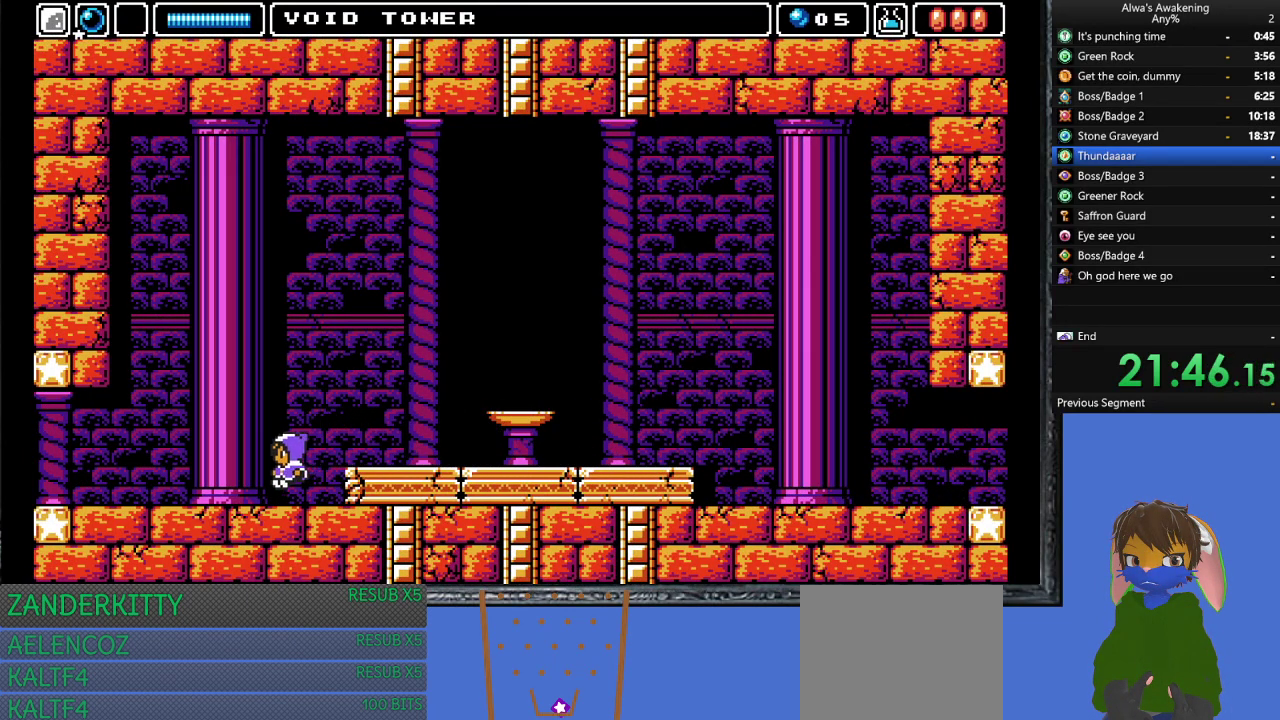
{"buttons": ["DPAD_LEFT"], "left_stick": "center", "events": []}
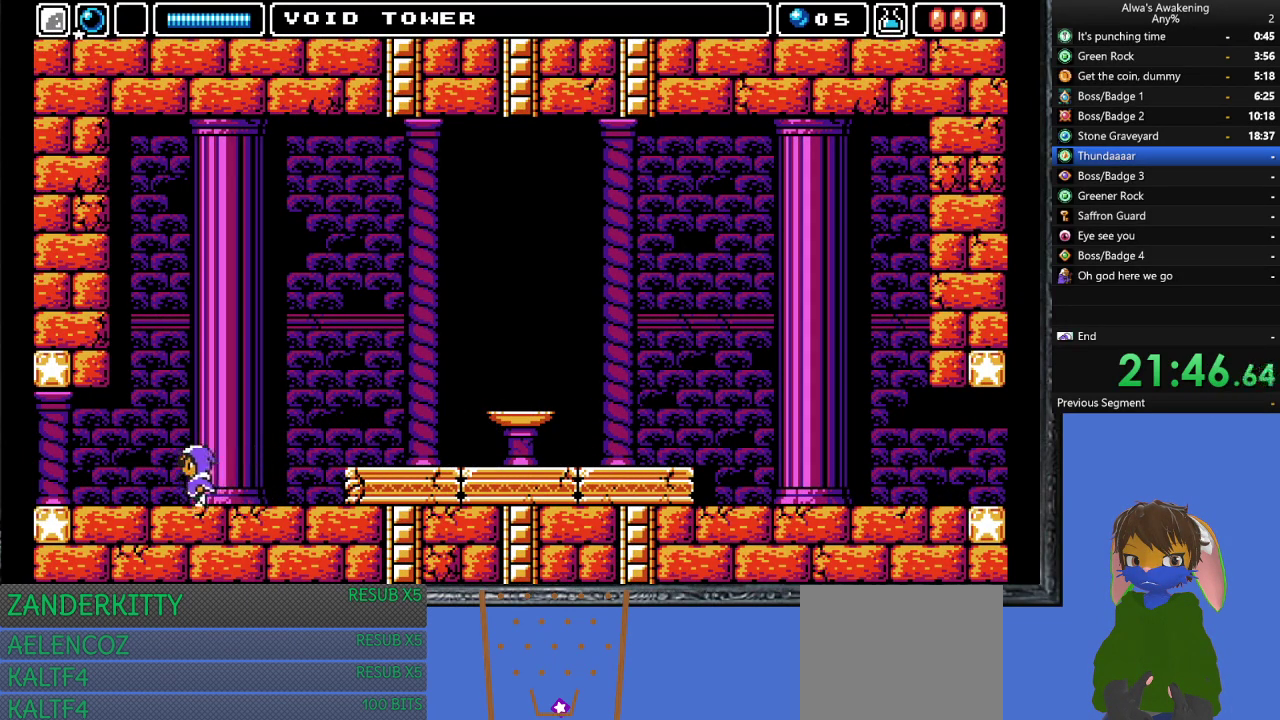
{"buttons": ["DPAD_LEFT"], "left_stick": "center", "events": []}
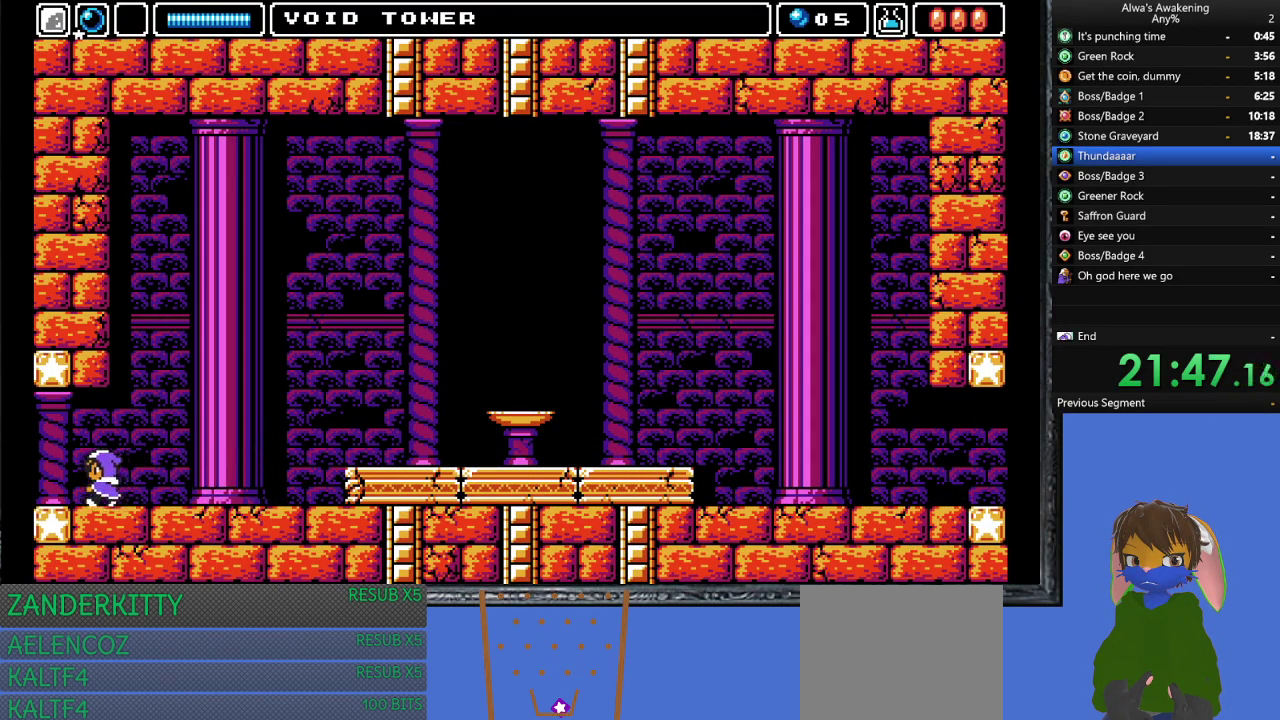
{"buttons": ["DPAD_LEFT"], "left_stick": "center", "events": []}
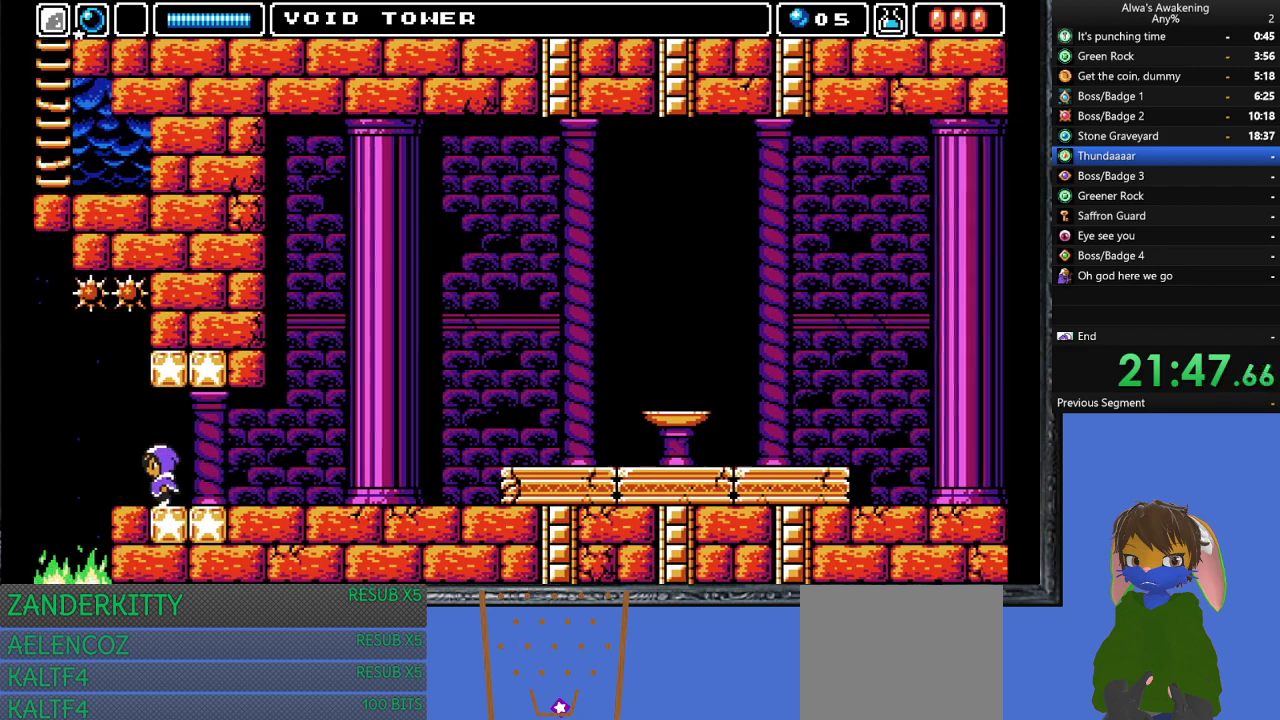
{"buttons": [], "left_stick": "center", "events": [[267, "DPAD_LEFT", "up"]]}